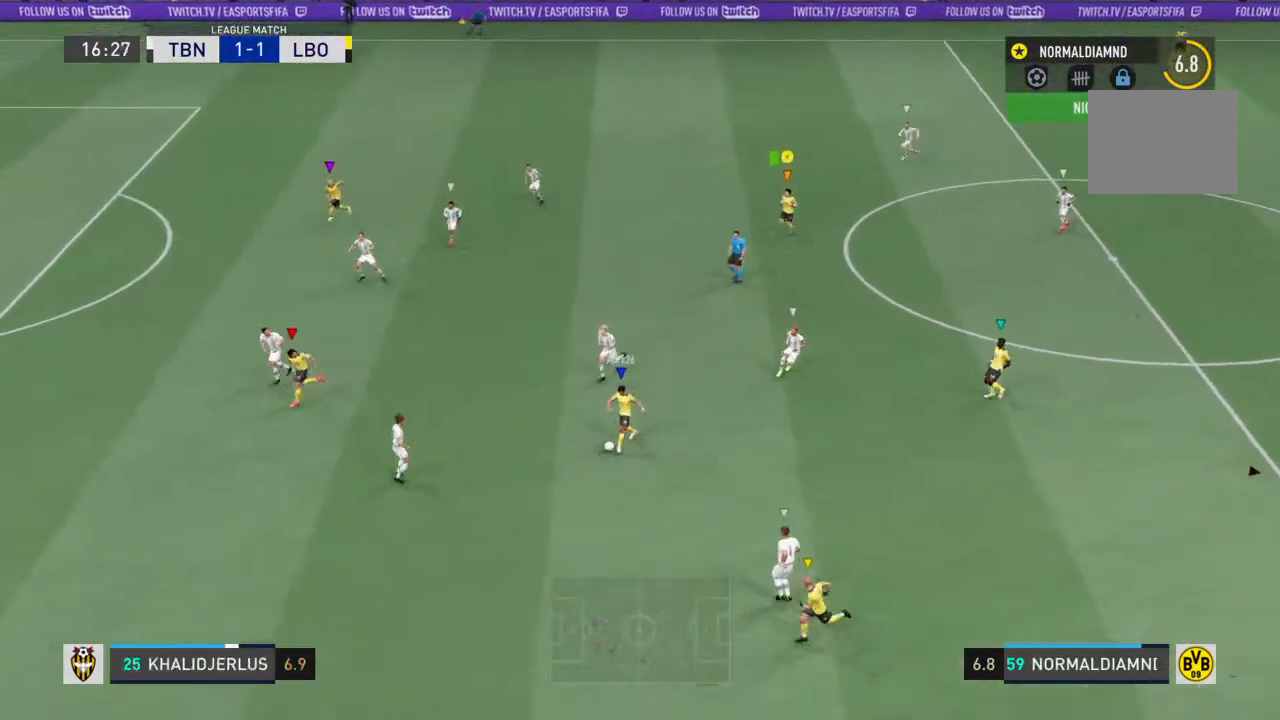
Gameplay with a controller (PlayStation layout); each line is a JSON object with the inputs held at the frame after it. "events" lists button and stick changes between this image and that frame as [ms after this image, input, new state], when the widget could be followed in between. Not read: L3 R3.
{"buttons": [], "left_stick": "left", "right_stick": "center", "events": [[467, "left_stick", "left"]]}
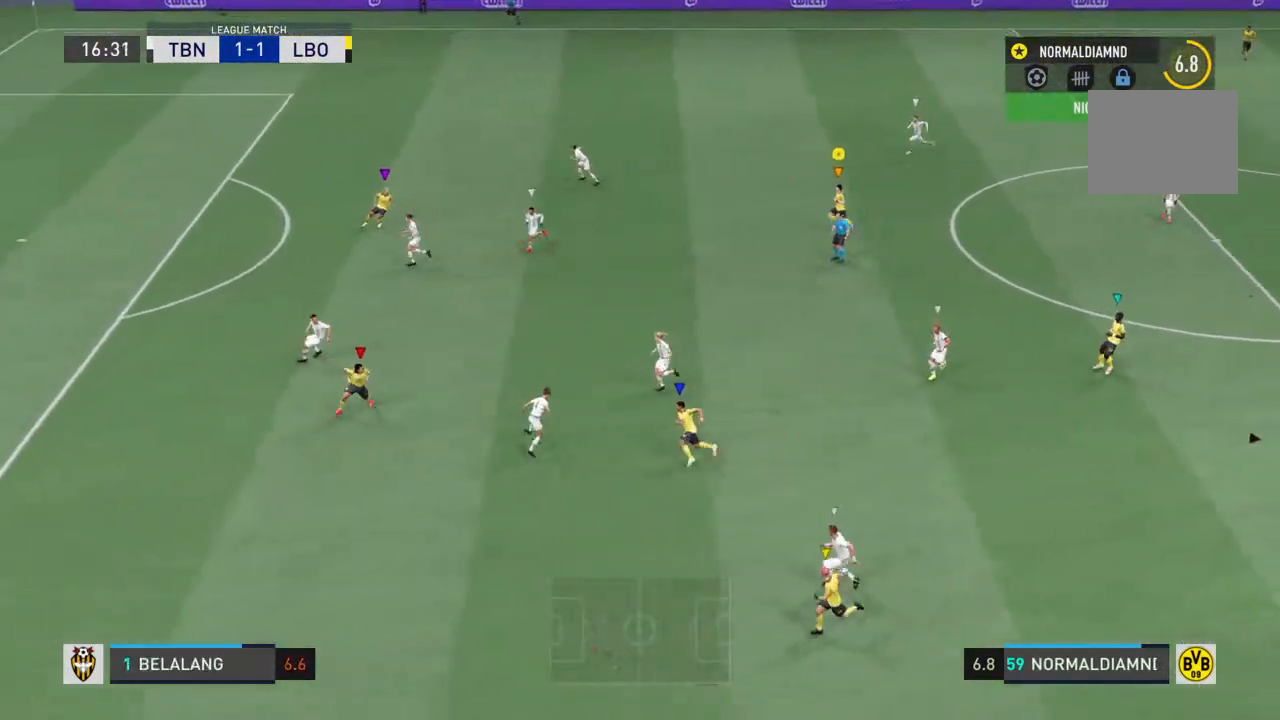
{"buttons": ["R2"], "left_stick": "right", "right_stick": "center", "events": [[233, "left_stick", "center"], [367, "left_stick", "right"], [400, "R2", "down"]]}
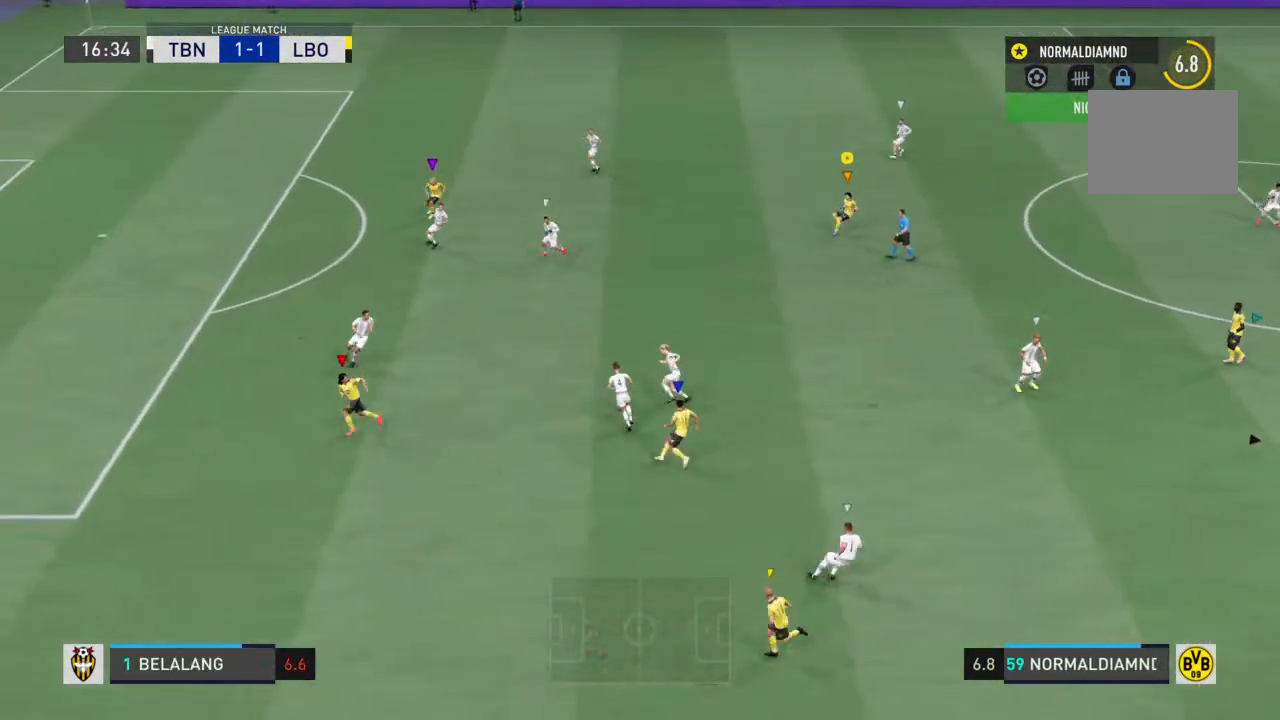
{"buttons": ["R2"], "left_stick": "down-right", "right_stick": "center", "events": [[233, "left_stick", "down-right"]]}
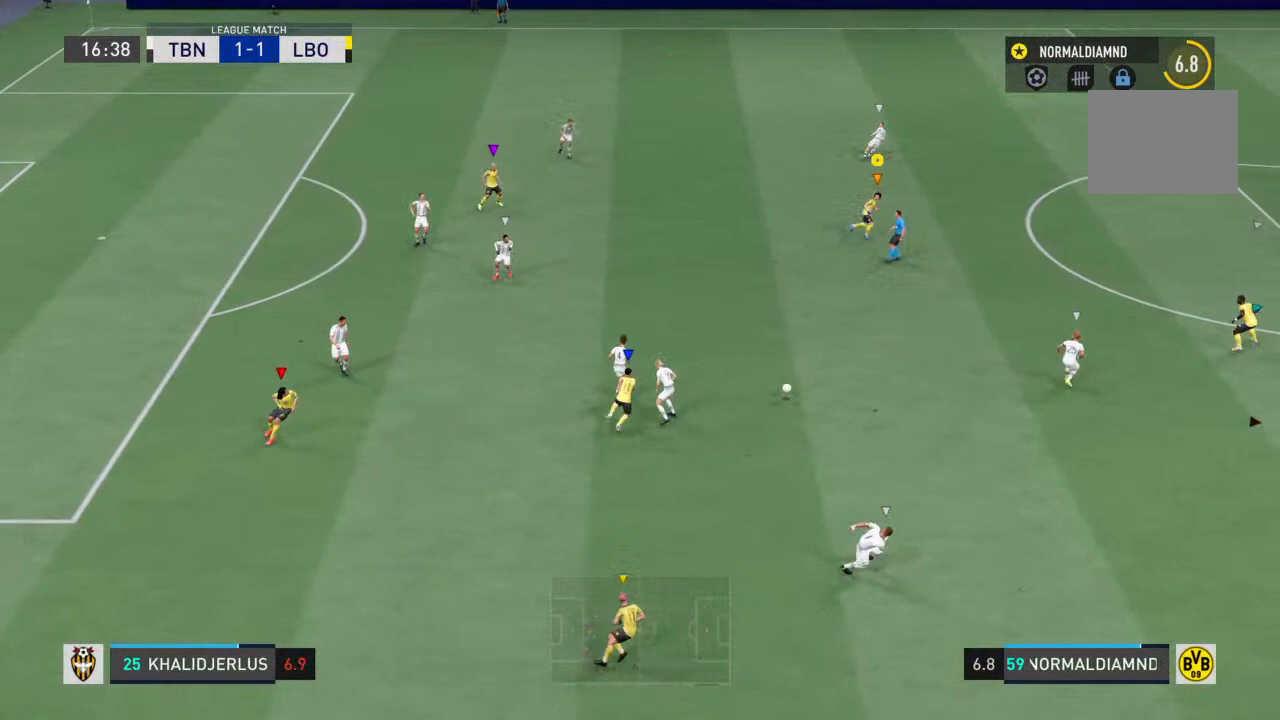
{"buttons": ["R2"], "left_stick": "down-right", "right_stick": "center", "events": []}
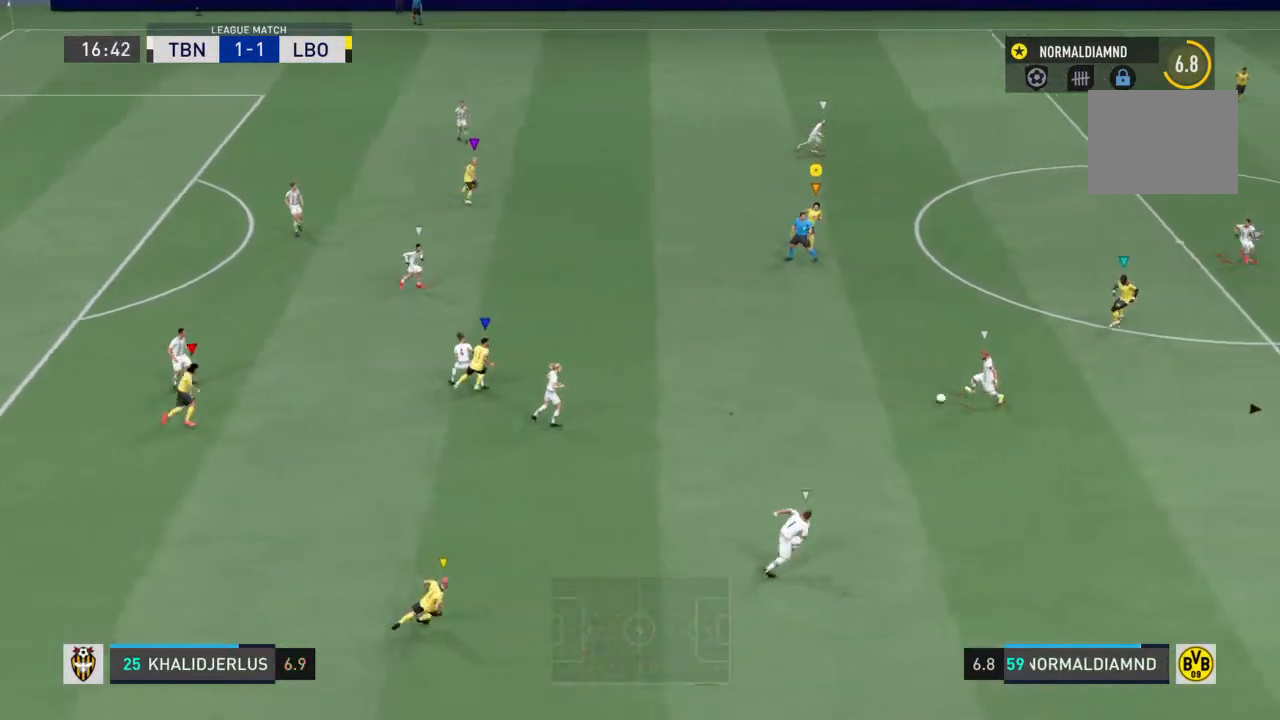
{"buttons": ["R2"], "left_stick": "right", "right_stick": "center", "events": [[367, "left_stick", "right"]]}
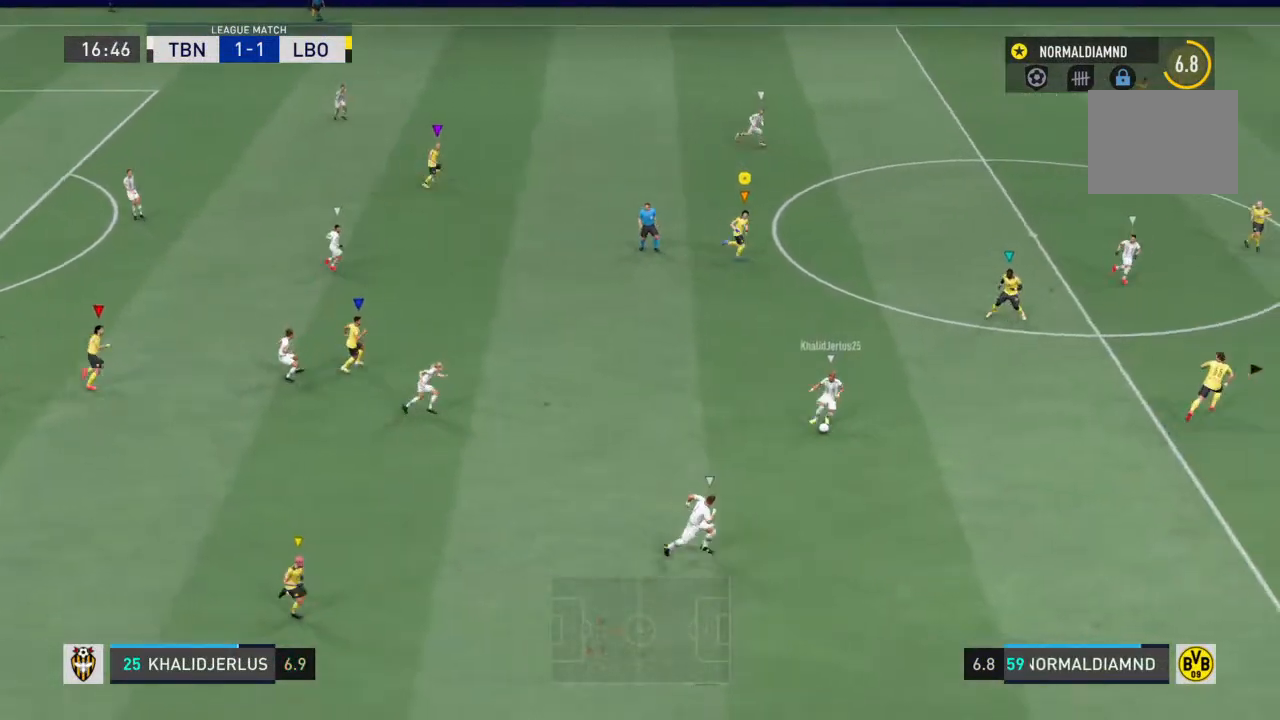
{"buttons": ["R2"], "left_stick": "right", "right_stick": "center", "events": []}
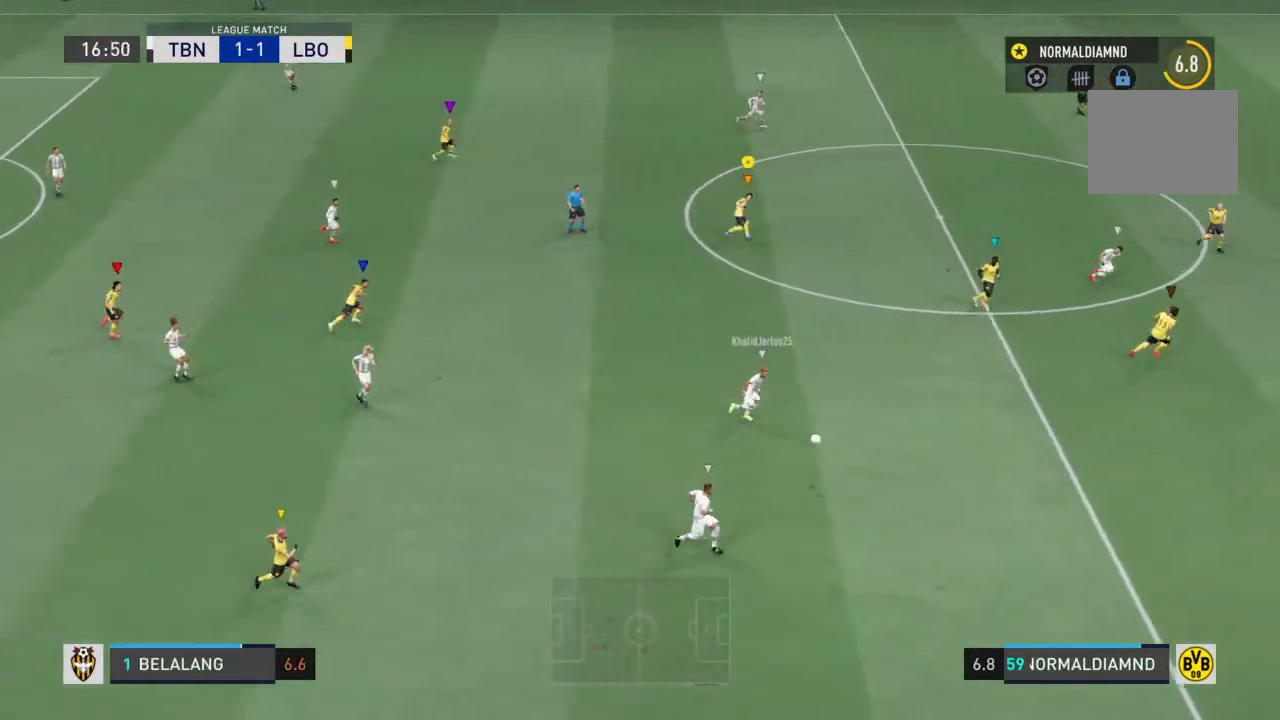
{"buttons": [], "left_stick": "right", "right_stick": "center", "events": [[467, "R2", "up"]]}
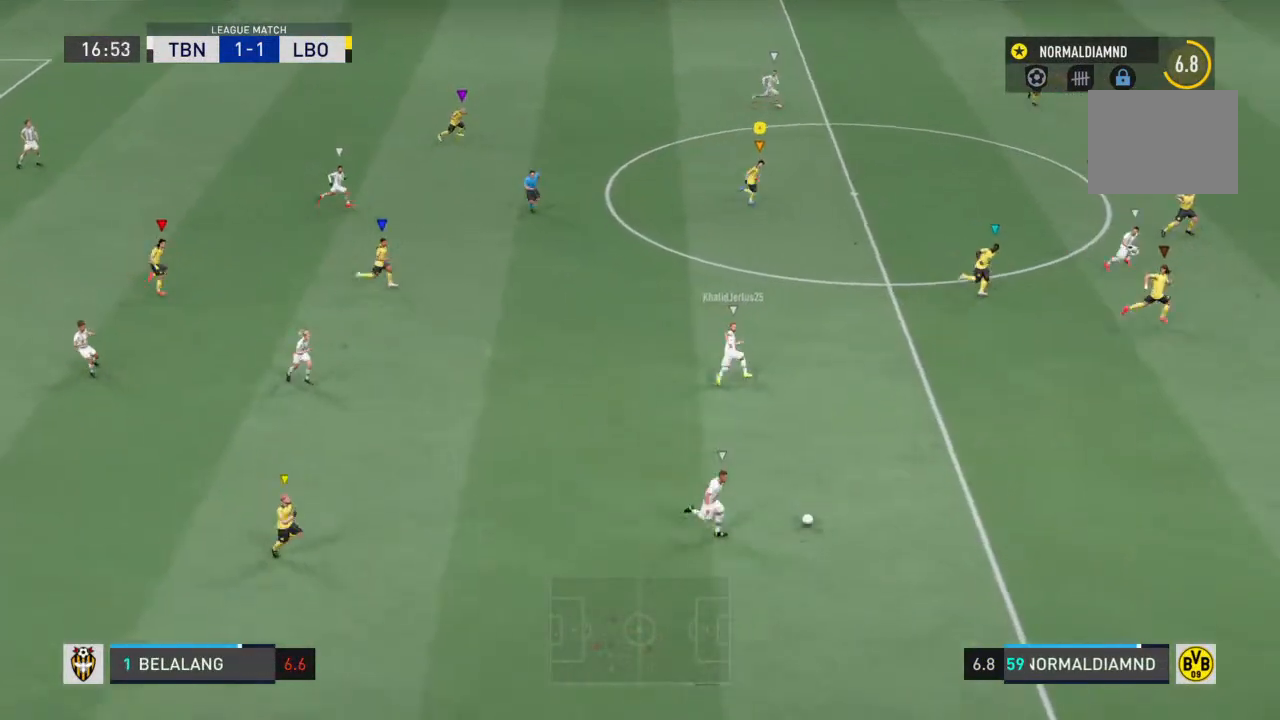
{"buttons": [], "left_stick": "right", "right_stick": "center", "events": []}
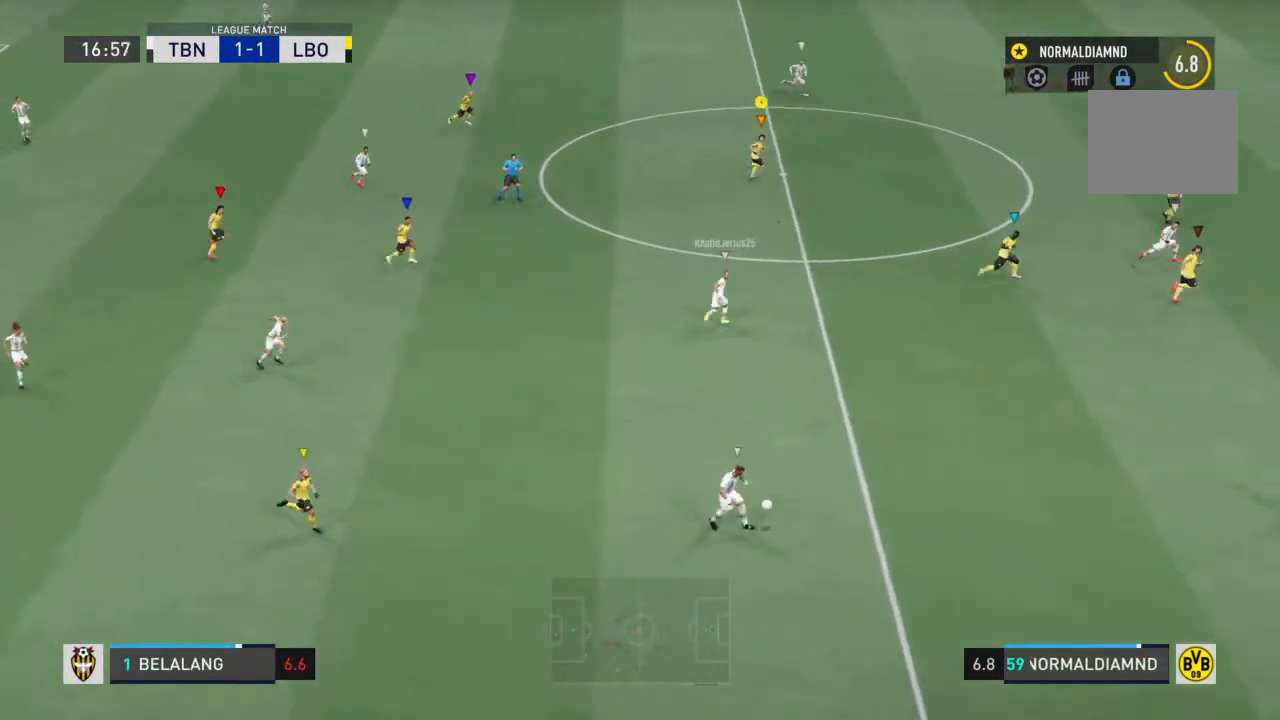
{"buttons": [], "left_stick": "right", "right_stick": "center", "events": []}
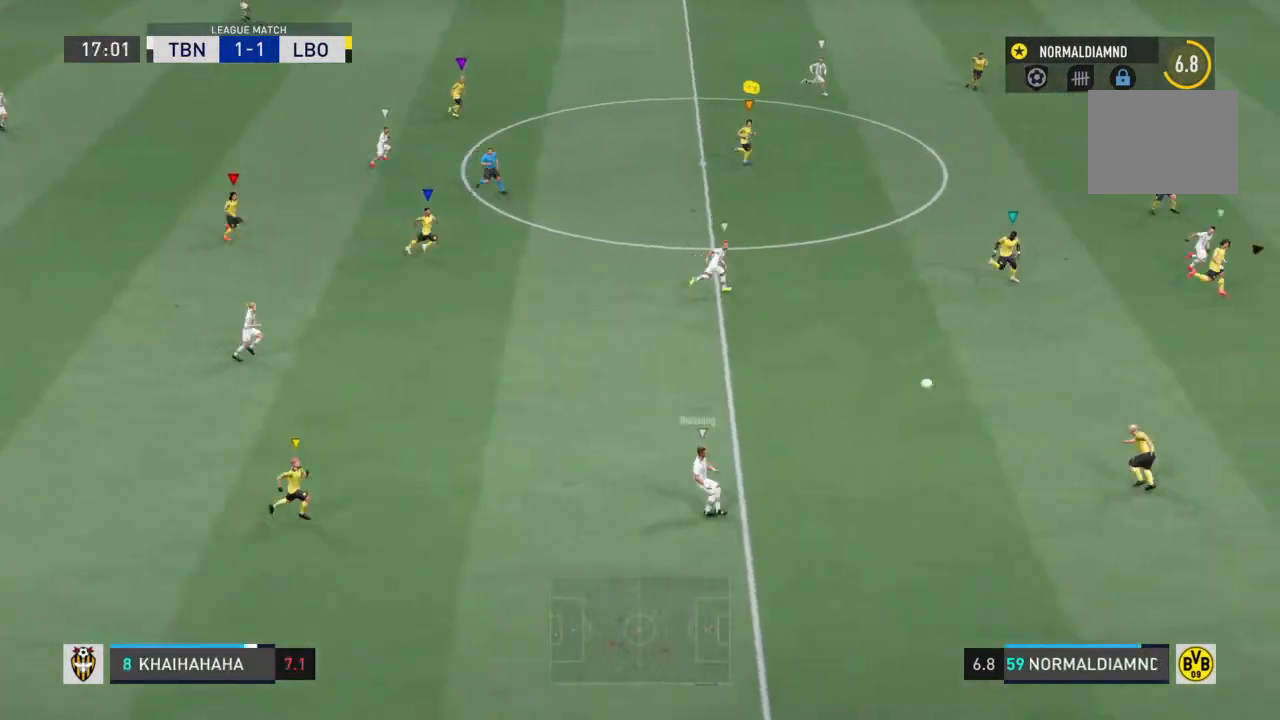
{"buttons": ["R2"], "left_stick": "right", "right_stick": "center", "events": [[100, "R2", "down"]]}
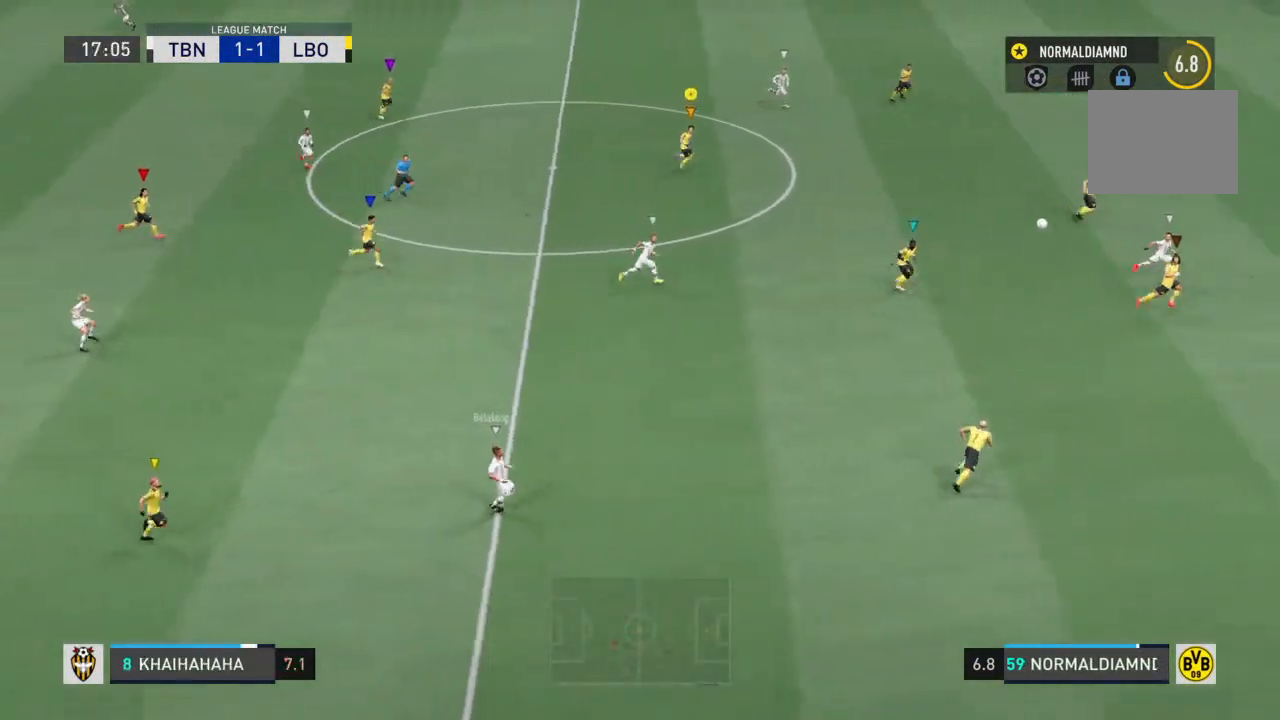
{"buttons": ["R2"], "left_stick": "right", "right_stick": "center", "events": []}
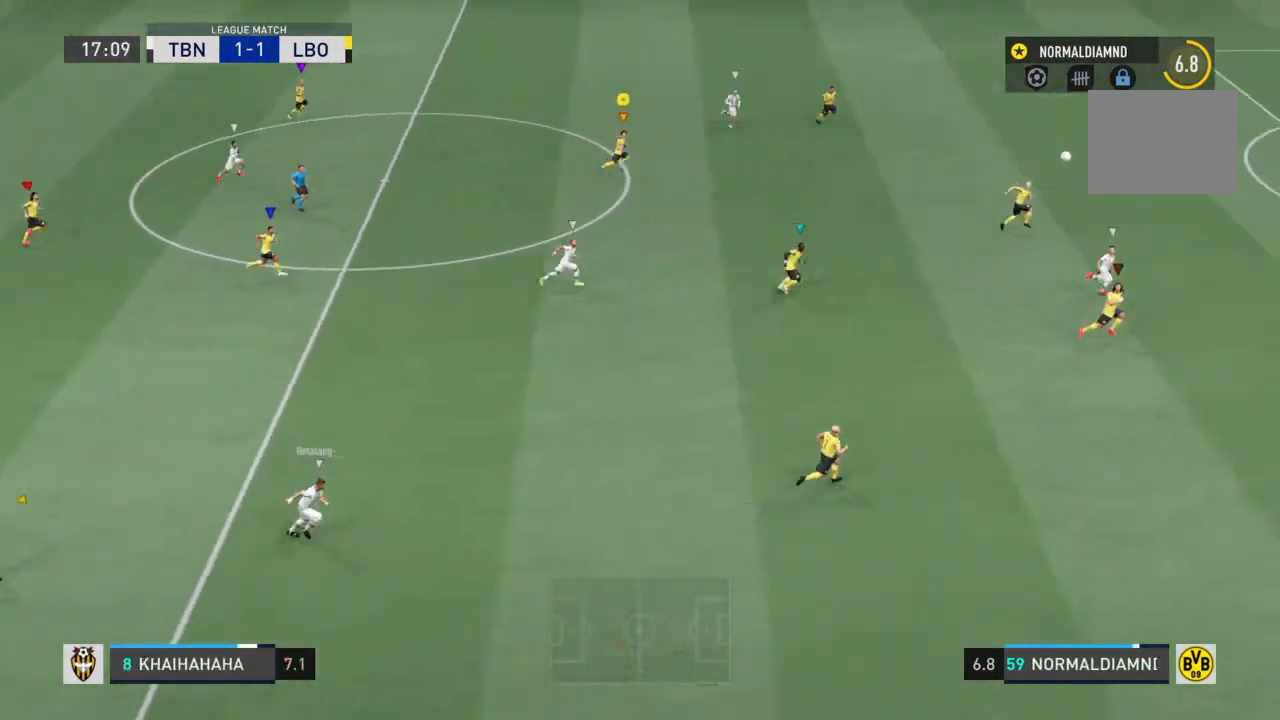
{"buttons": ["R2"], "left_stick": "right", "right_stick": "center", "events": []}
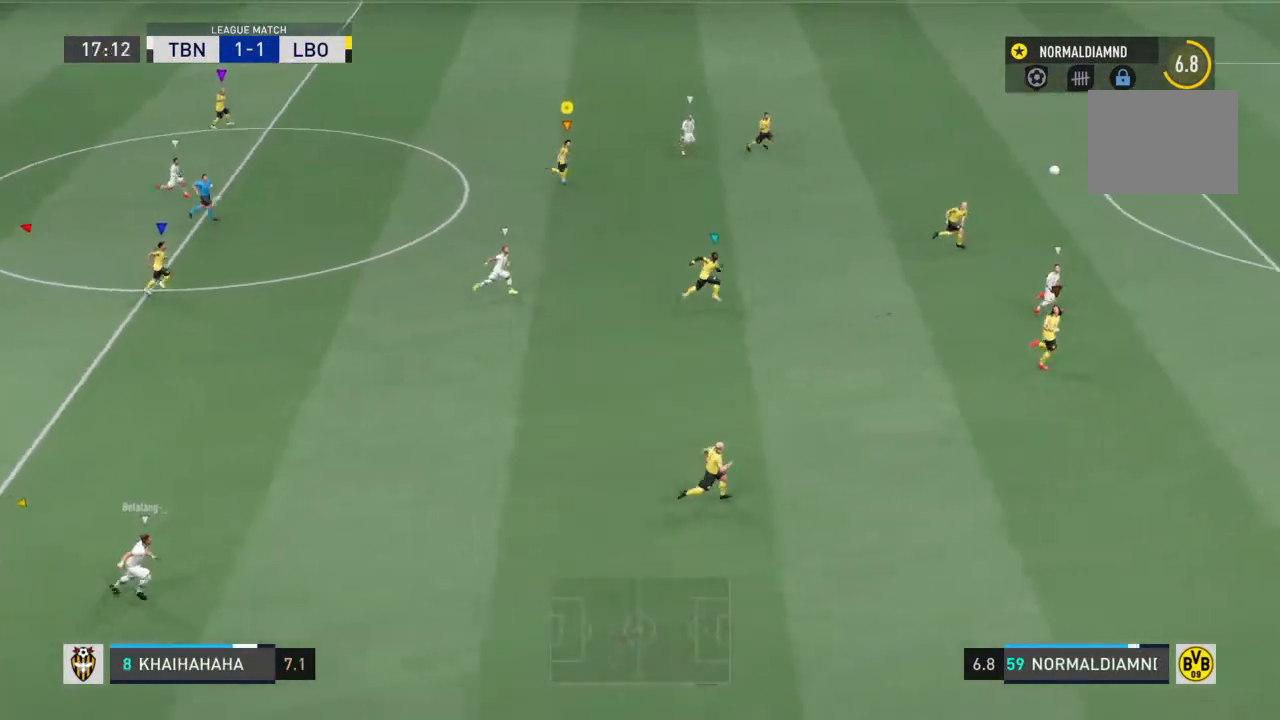
{"buttons": ["R2"], "left_stick": "right", "right_stick": "center", "events": []}
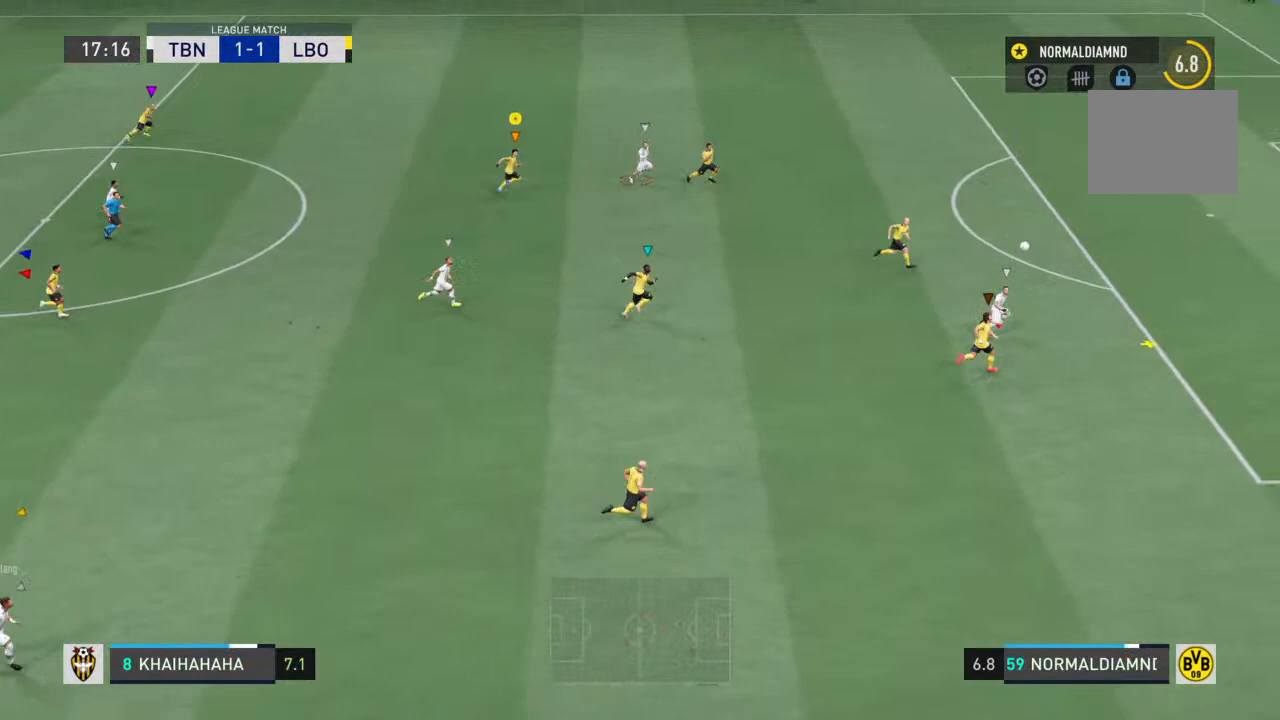
{"buttons": ["R2"], "left_stick": "right", "right_stick": "center", "events": []}
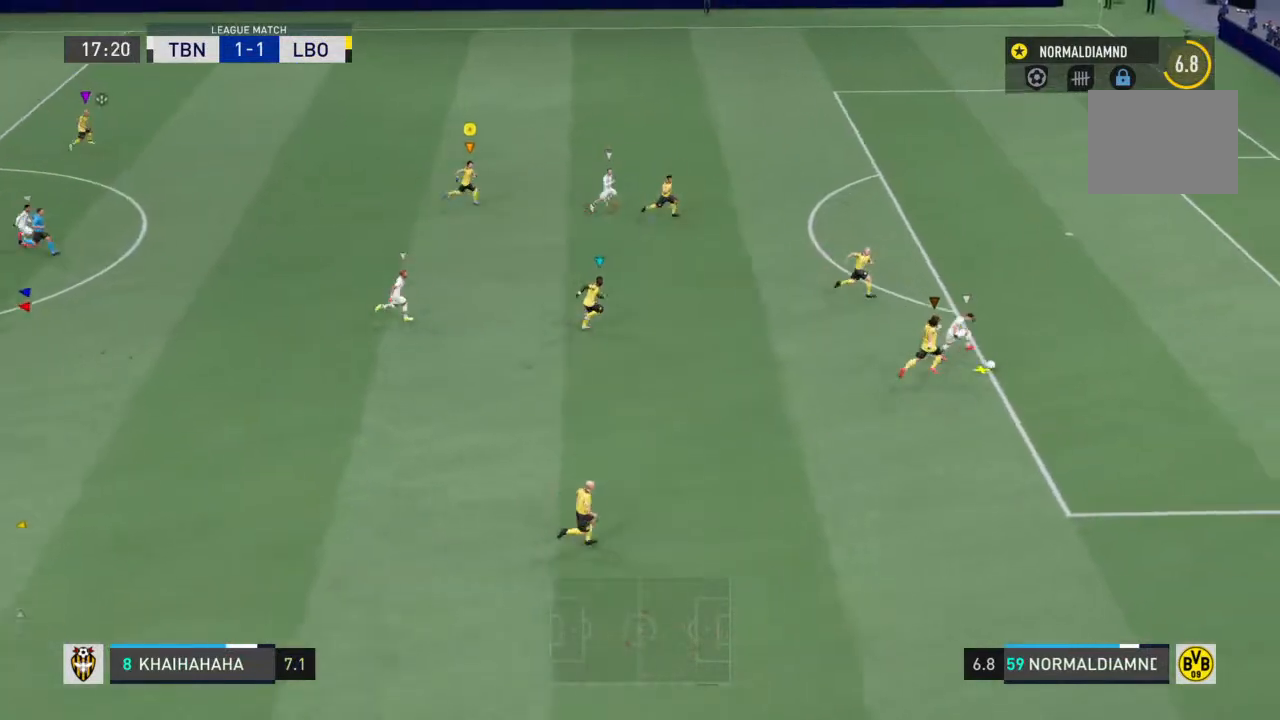
{"buttons": ["R2"], "left_stick": "right", "right_stick": "center", "events": []}
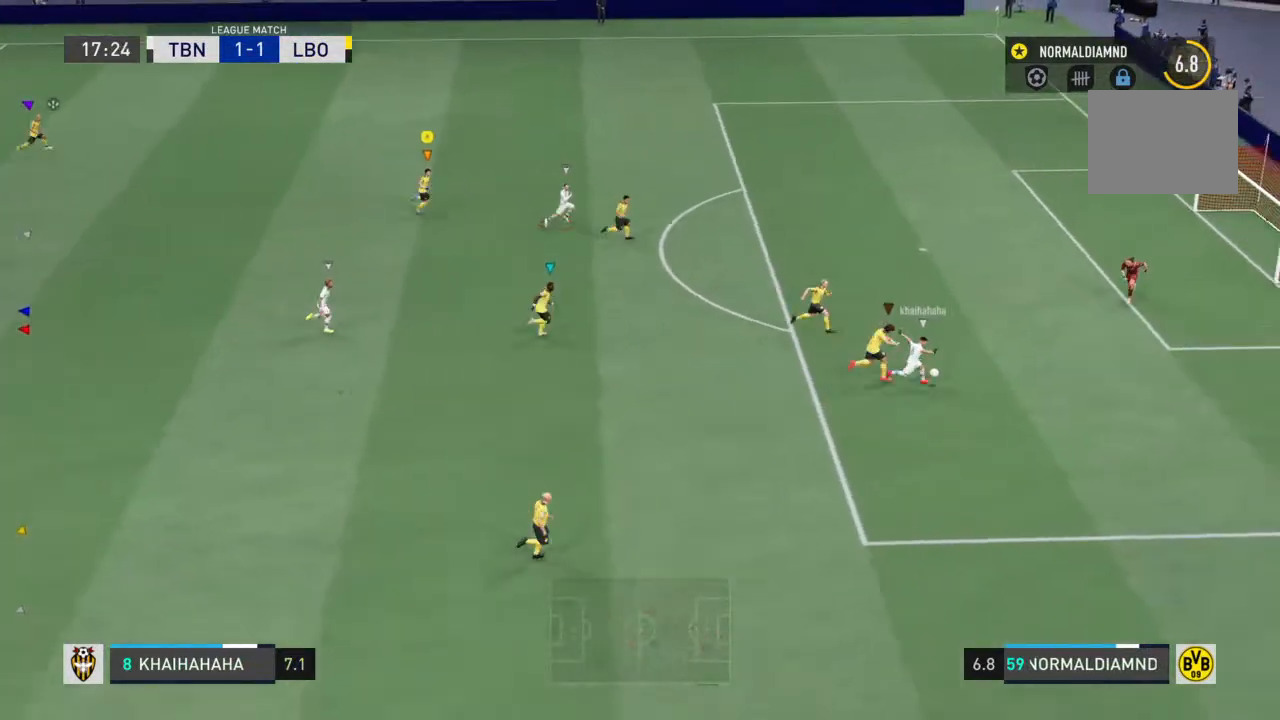
{"buttons": ["R2"], "left_stick": "right", "right_stick": "center"}
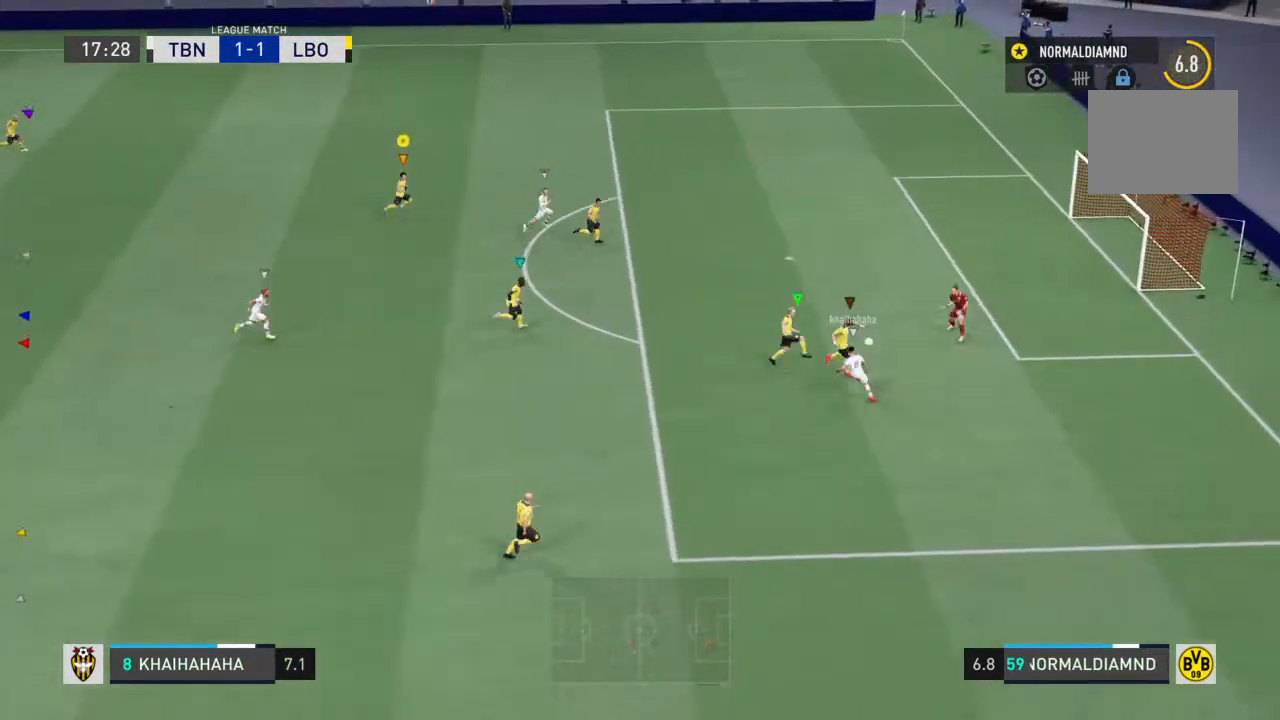
{"buttons": ["R2"], "left_stick": "right", "right_stick": "center", "events": []}
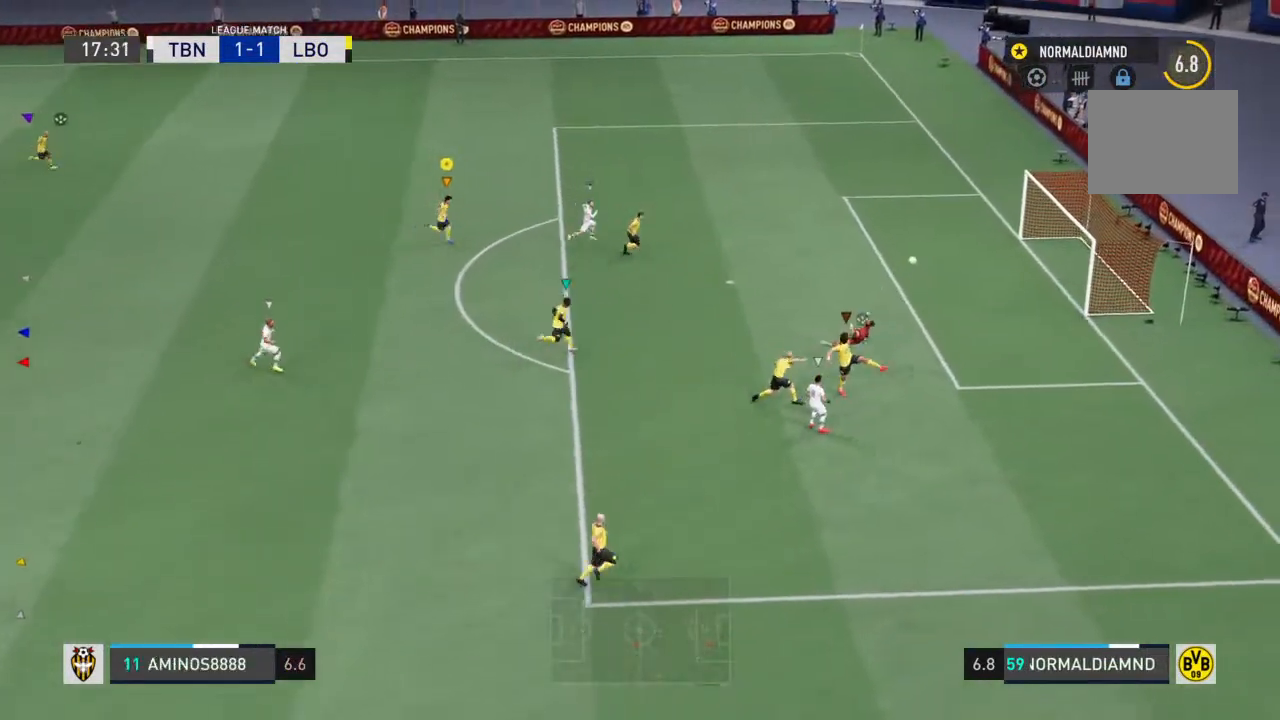
{"buttons": ["R2"], "left_stick": "right", "right_stick": "center", "events": []}
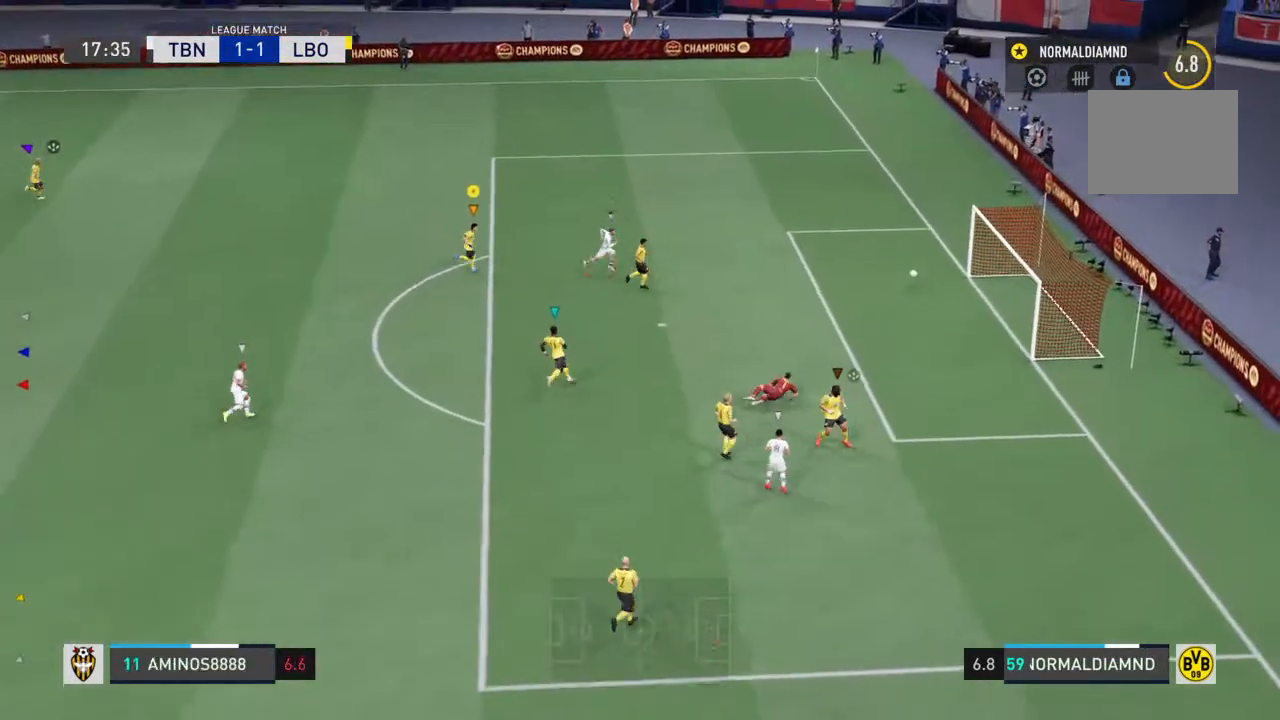
{"buttons": [], "left_stick": "right", "right_stick": "center", "events": [[467, "R2", "up"]]}
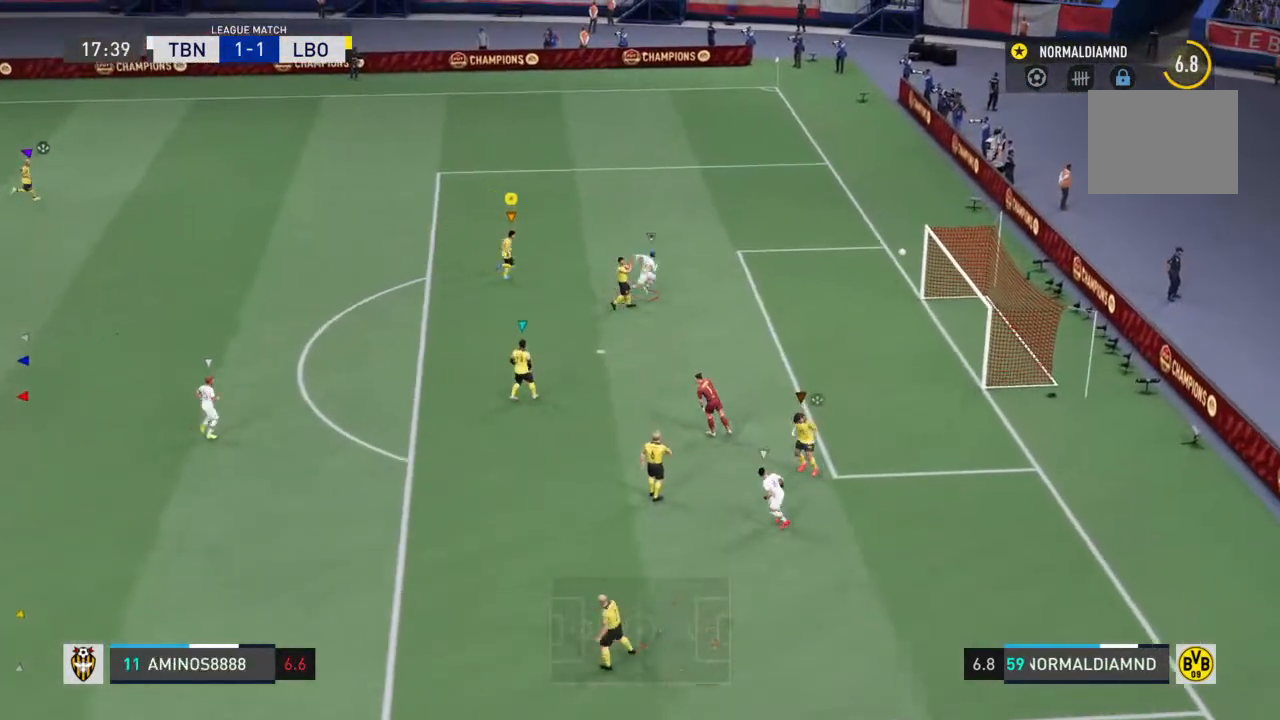
{"buttons": [], "left_stick": "center", "right_stick": "center", "events": [[133, "left_stick", "center"]]}
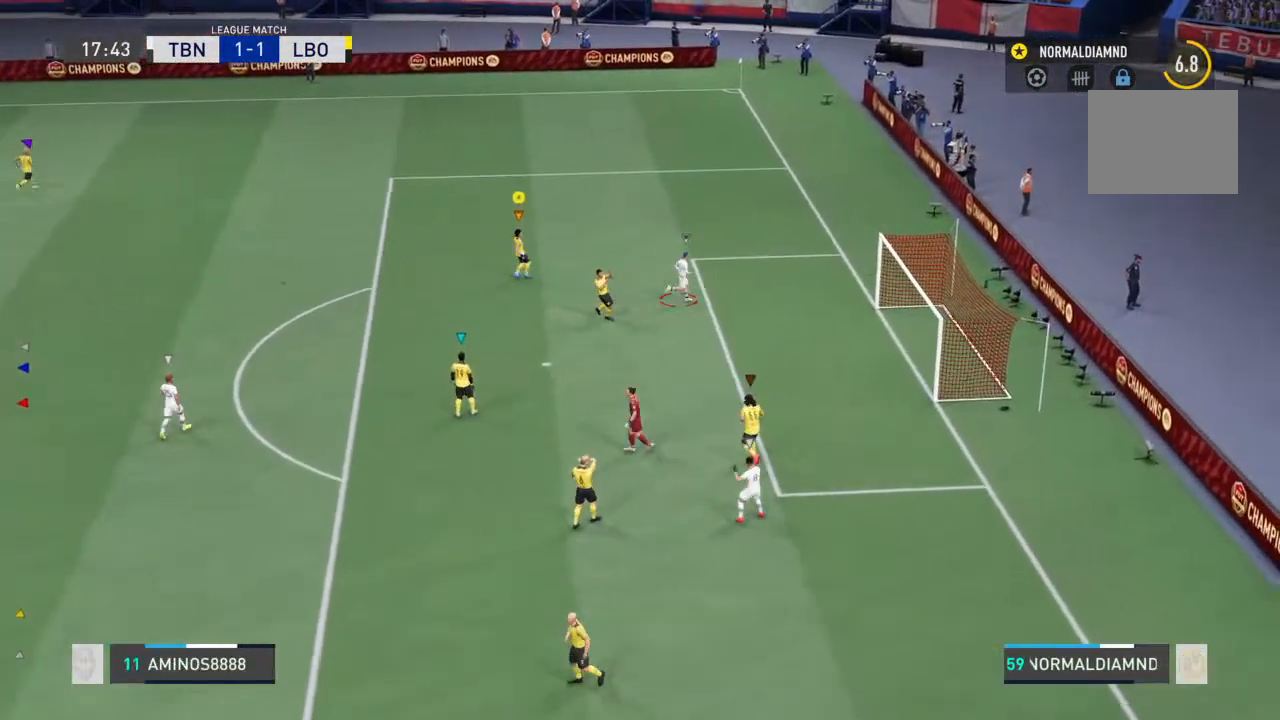
{"buttons": [], "left_stick": "center", "right_stick": "center", "events": []}
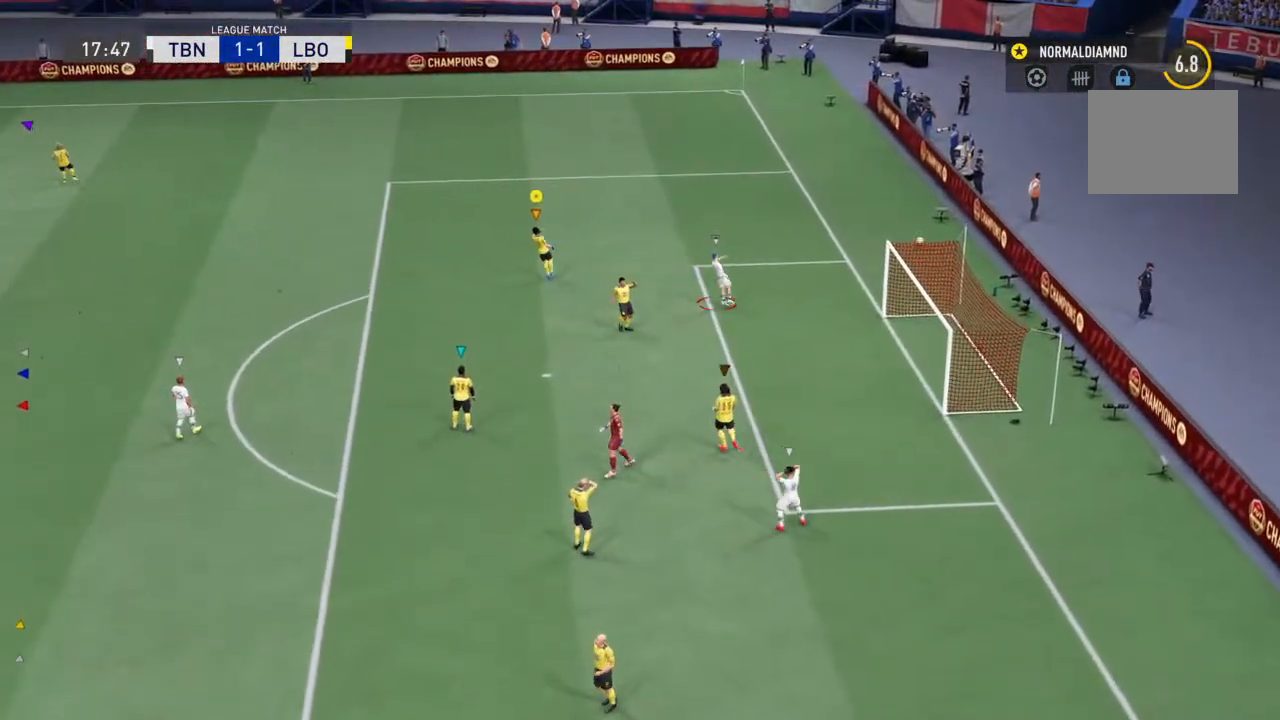
{"buttons": ["CROSS"], "left_stick": "center", "right_stick": "center", "events": [[167, "CROSS", "down"], [367, "CROSS", "up"], [467, "CROSS", "down"]]}